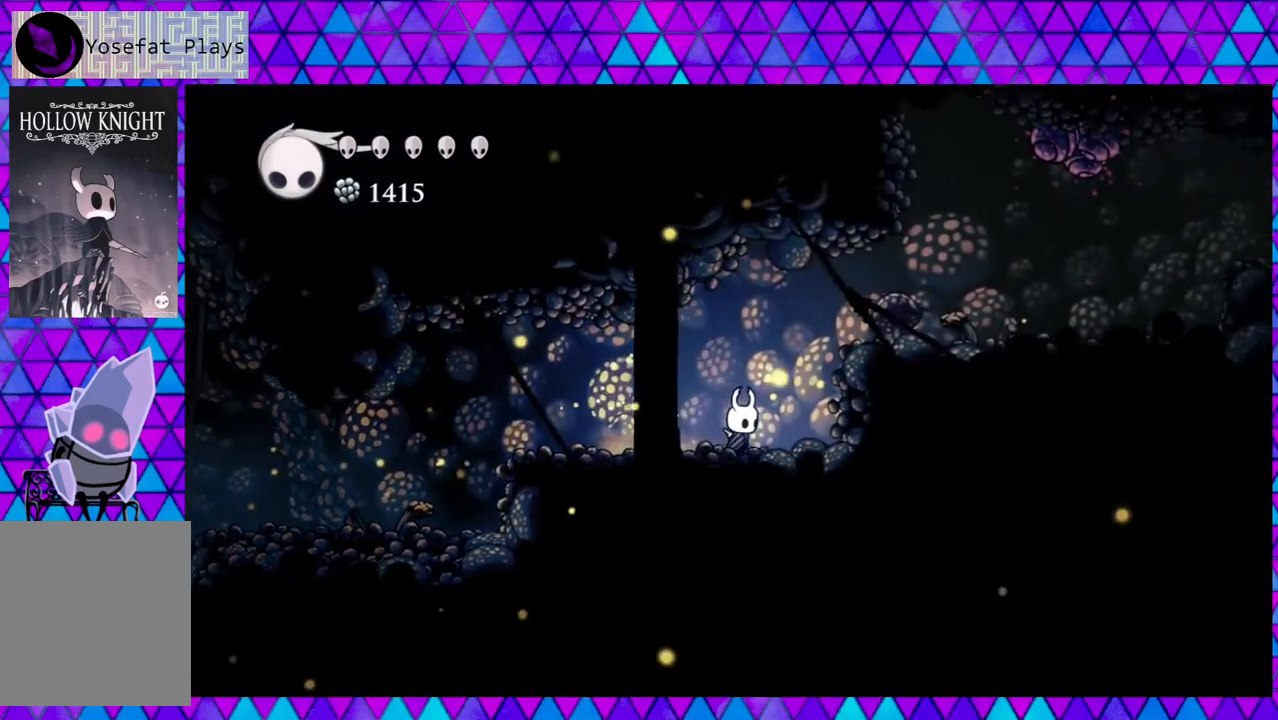
Gameplay with a controller (Nintendo layout); each line is a JSON object with the inputs held at the frame after it. "events" lists button and stick changes between this image and that frame as [ms after this image, input, new state], when the widget could be followed in between. Not read: L3 R3.
{"buttons": ["R2", "DPAD_RIGHT"], "left_stick": "center", "right_stick": "center", "events": [[17, "B", "down"], [283, "B", "up"], [350, "R2", "down"]]}
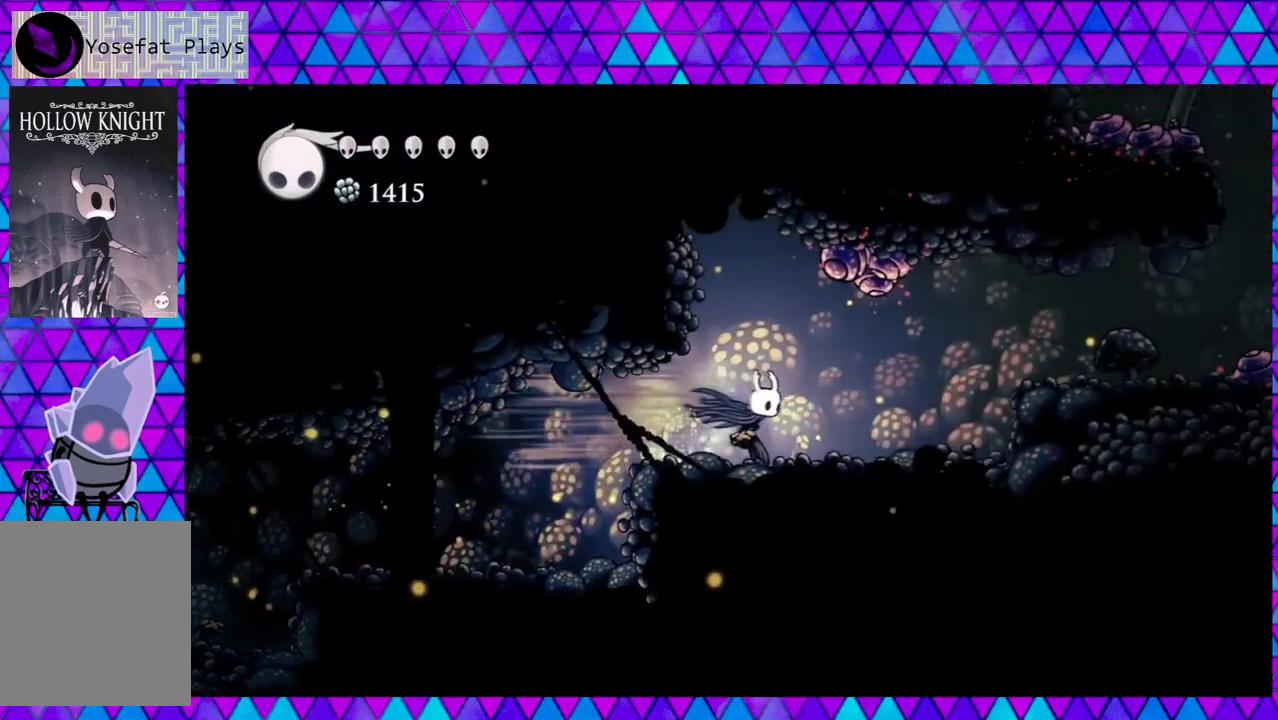
{"buttons": ["B", "DPAD_RIGHT"], "left_stick": "center", "right_stick": "center", "events": [[33, "R2", "up"], [500, "B", "down"]]}
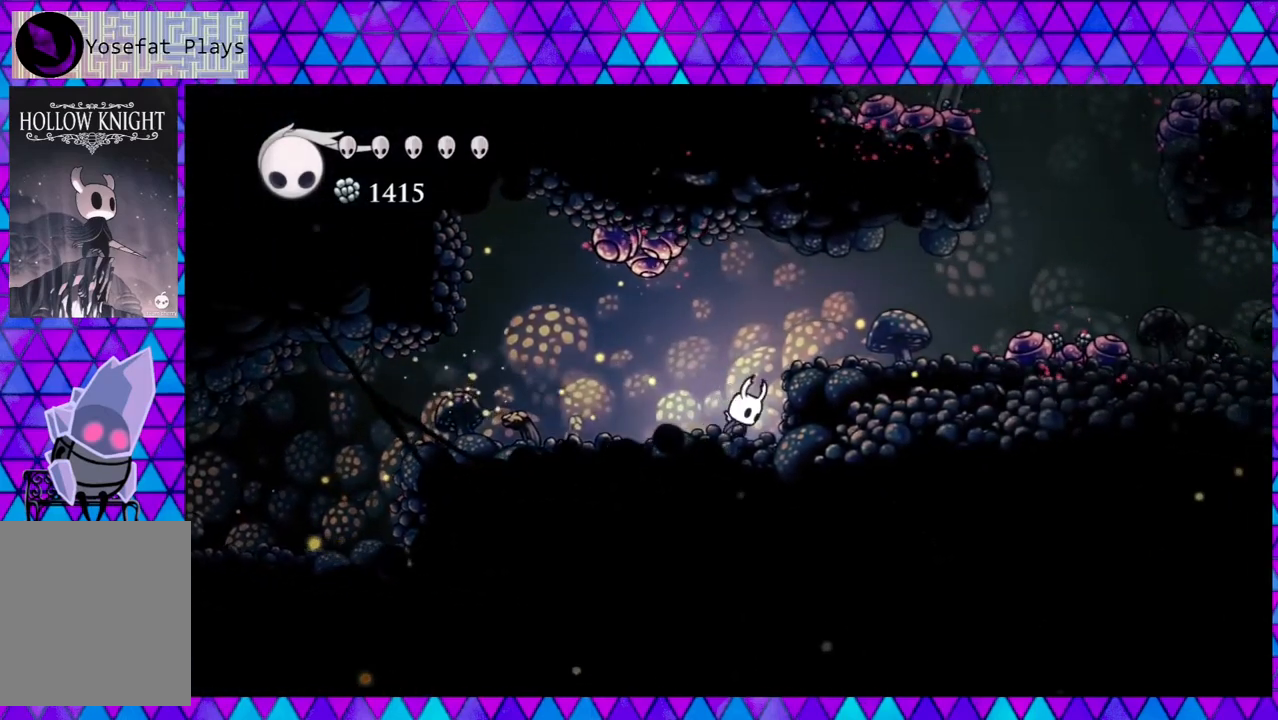
{"buttons": ["R2", "DPAD_RIGHT"], "left_stick": "center", "right_stick": "center", "events": [[500, "B", "up"], [500, "R2", "down"]]}
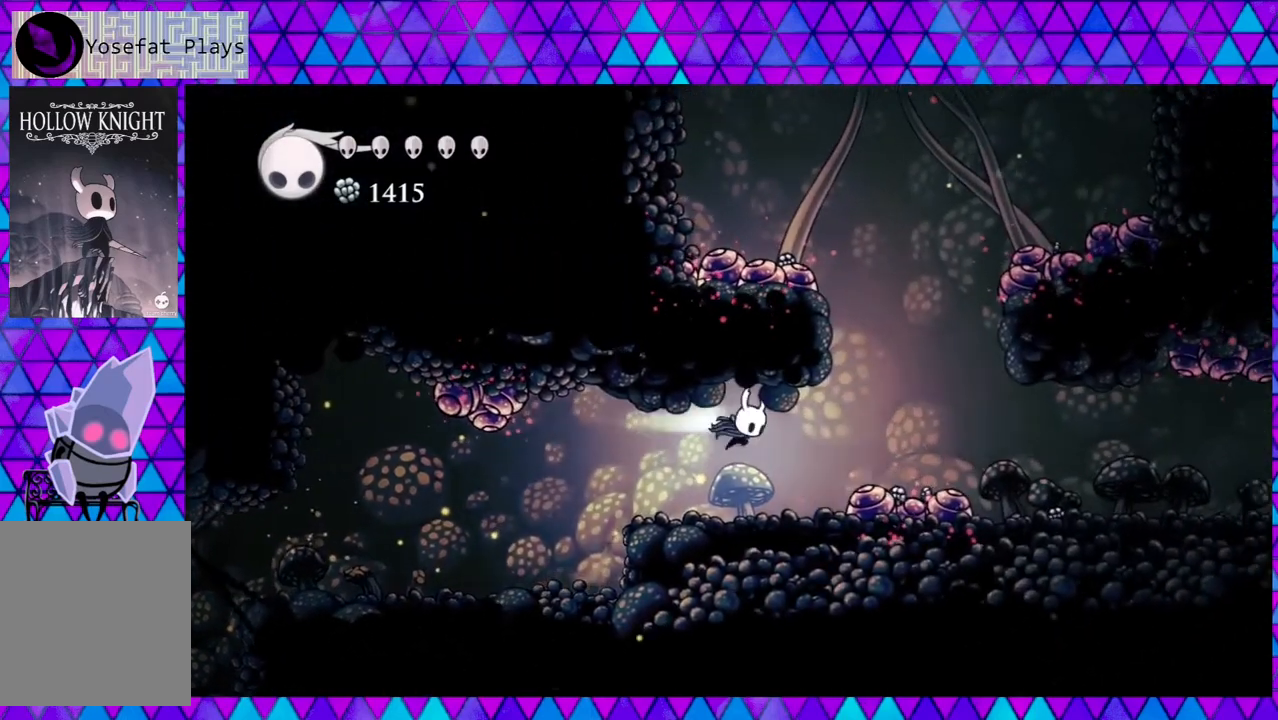
{"buttons": [], "left_stick": "center", "right_stick": "center", "events": [[133, "R2", "up"], [267, "DPAD_RIGHT", "up"]]}
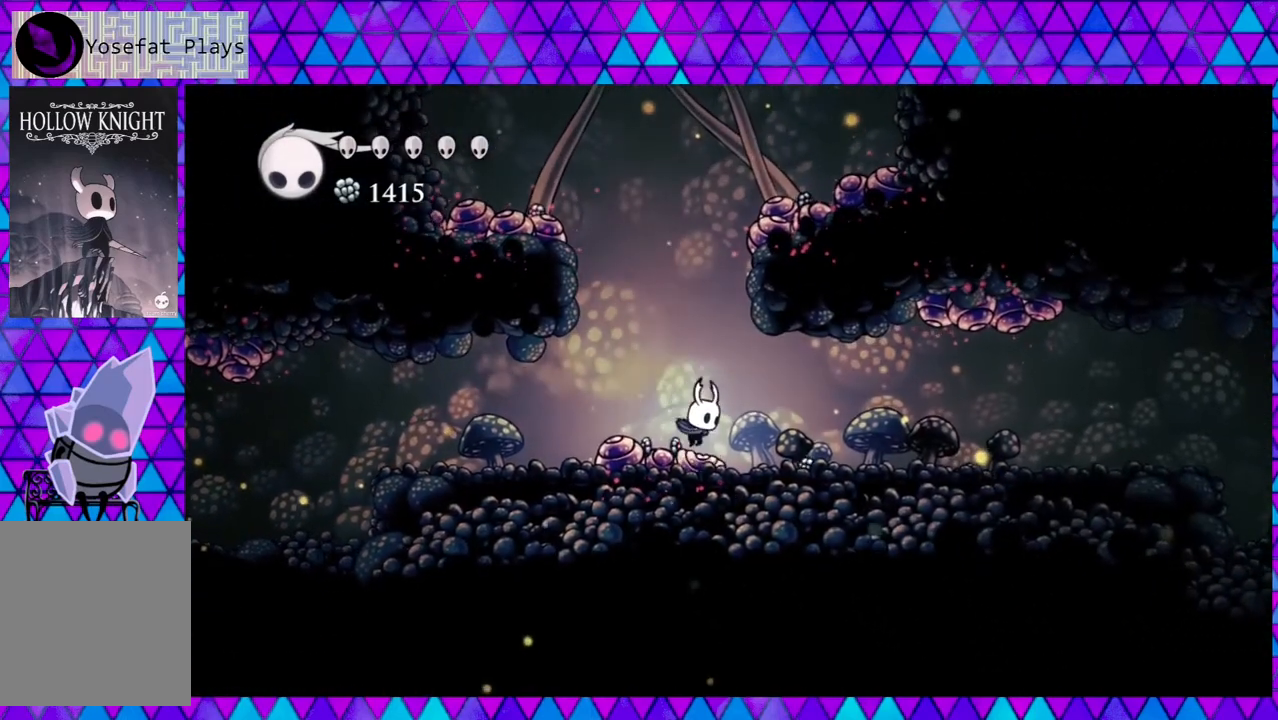
{"buttons": ["DPAD_RIGHT"], "left_stick": "center", "right_stick": "center", "events": [[50, "DPAD_LEFT", "down"], [267, "DPAD_LEFT", "up"], [433, "DPAD_RIGHT", "down"]]}
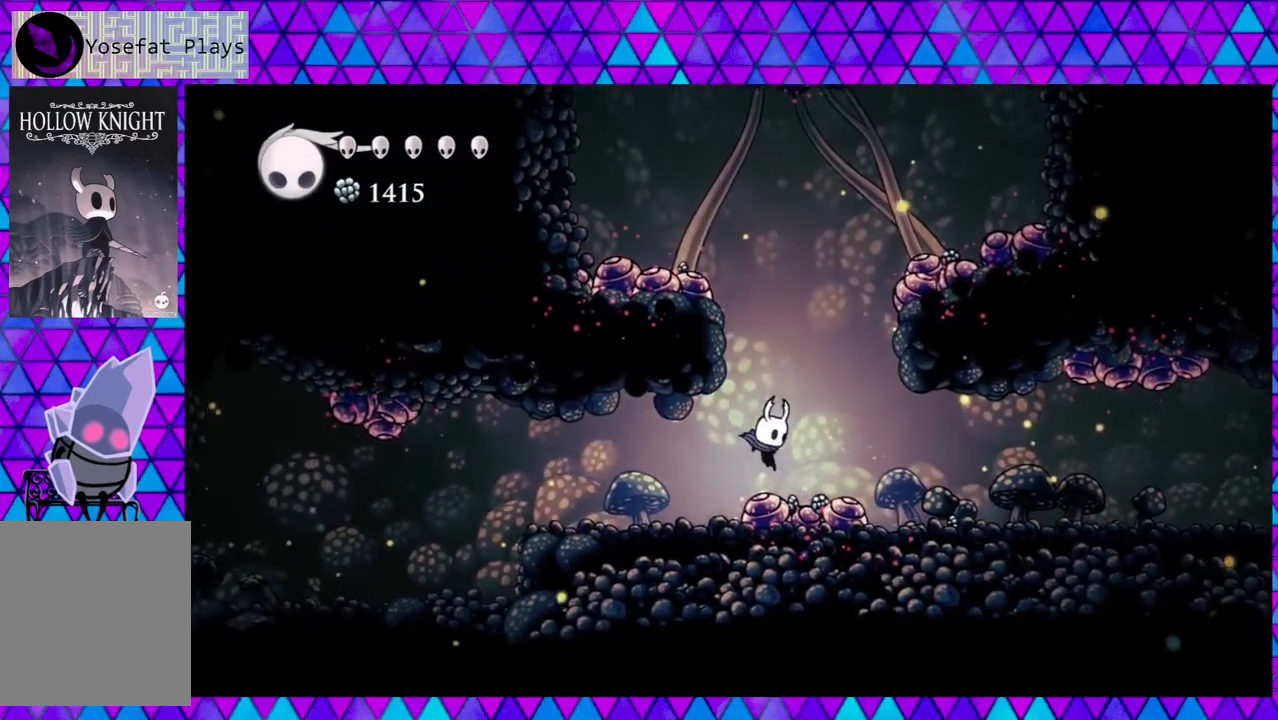
{"buttons": ["DPAD_RIGHT"], "left_stick": "center", "right_stick": "center", "events": [[167, "DPAD_RIGHT", "up"], [433, "DPAD_RIGHT", "down"]]}
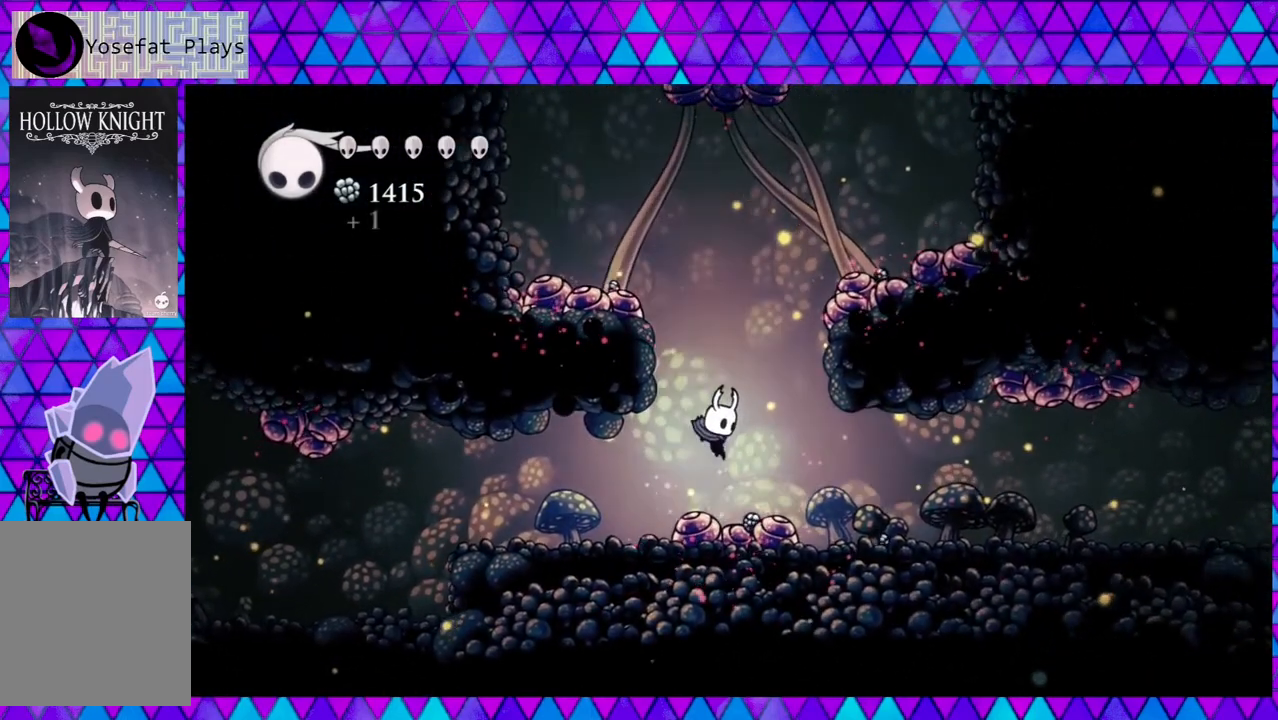
{"buttons": ["DPAD_RIGHT"], "left_stick": "center", "right_stick": "center", "events": [[183, "DPAD_RIGHT", "up"], [333, "DPAD_RIGHT", "down"]]}
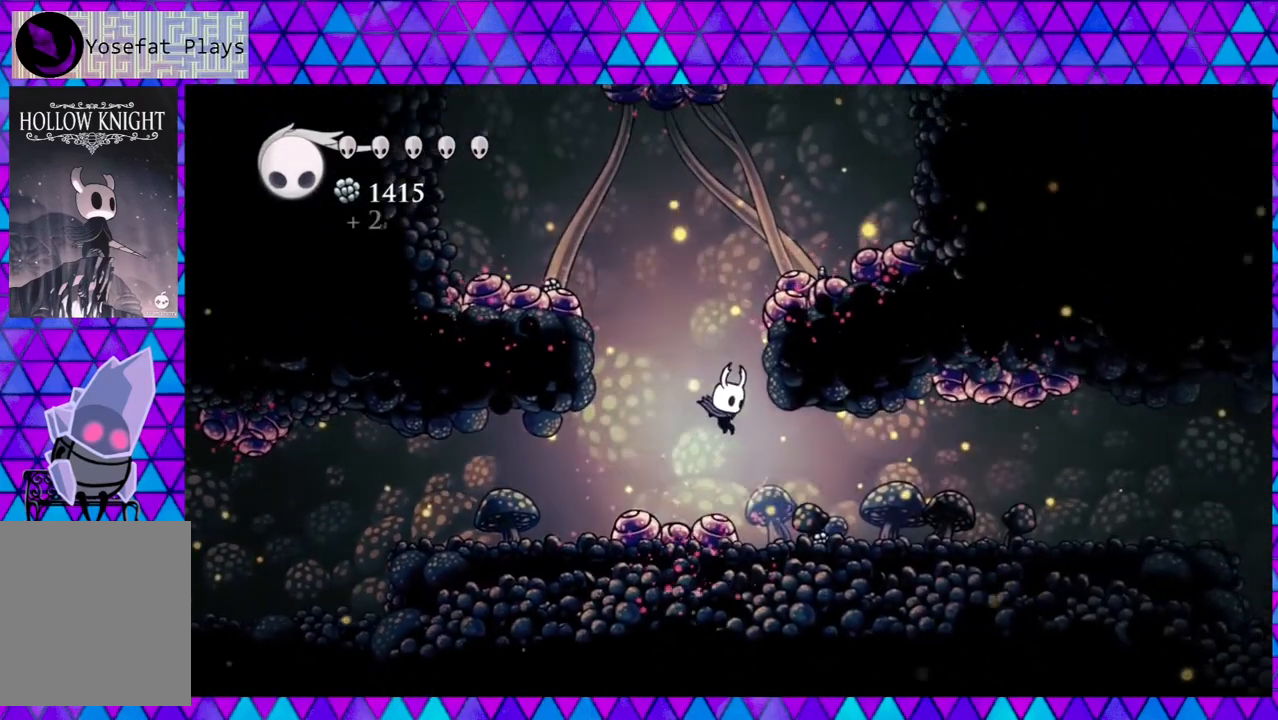
{"buttons": ["DPAD_RIGHT"], "left_stick": "center", "right_stick": "center", "events": []}
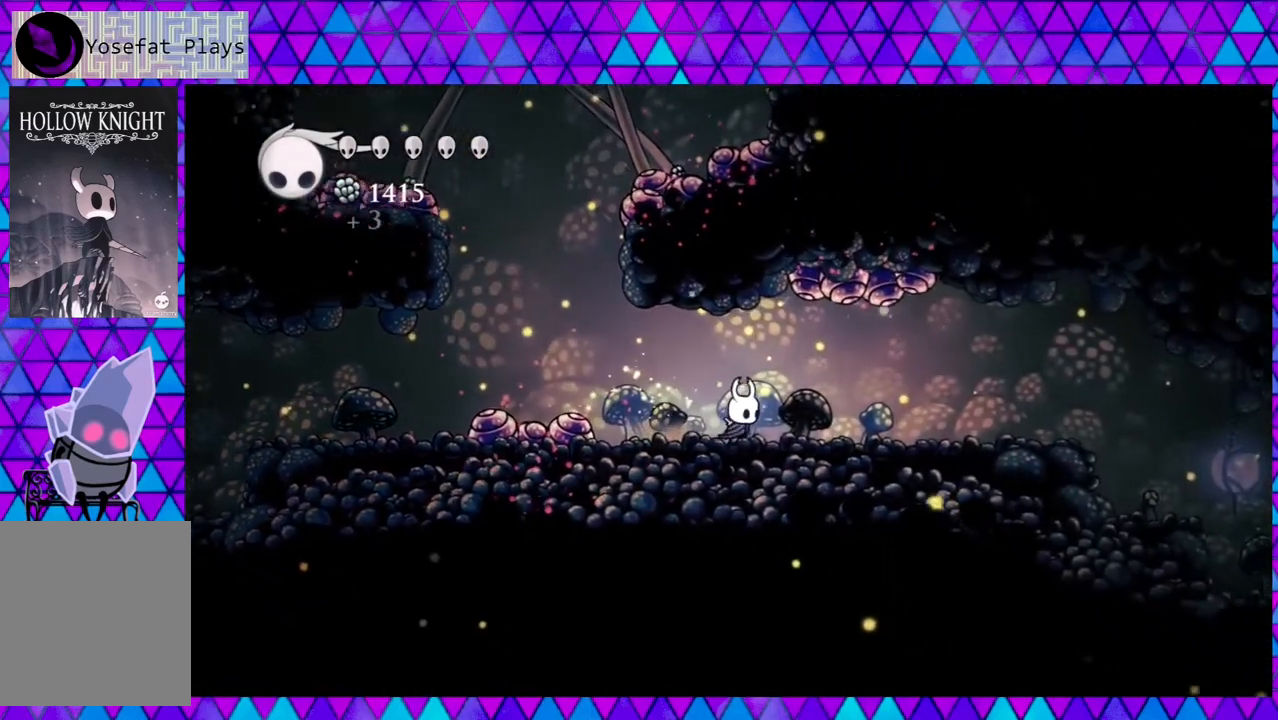
{"buttons": ["DPAD_RIGHT"], "left_stick": "center", "right_stick": "center", "events": [[50, "R2", "down"], [333, "R2", "up"]]}
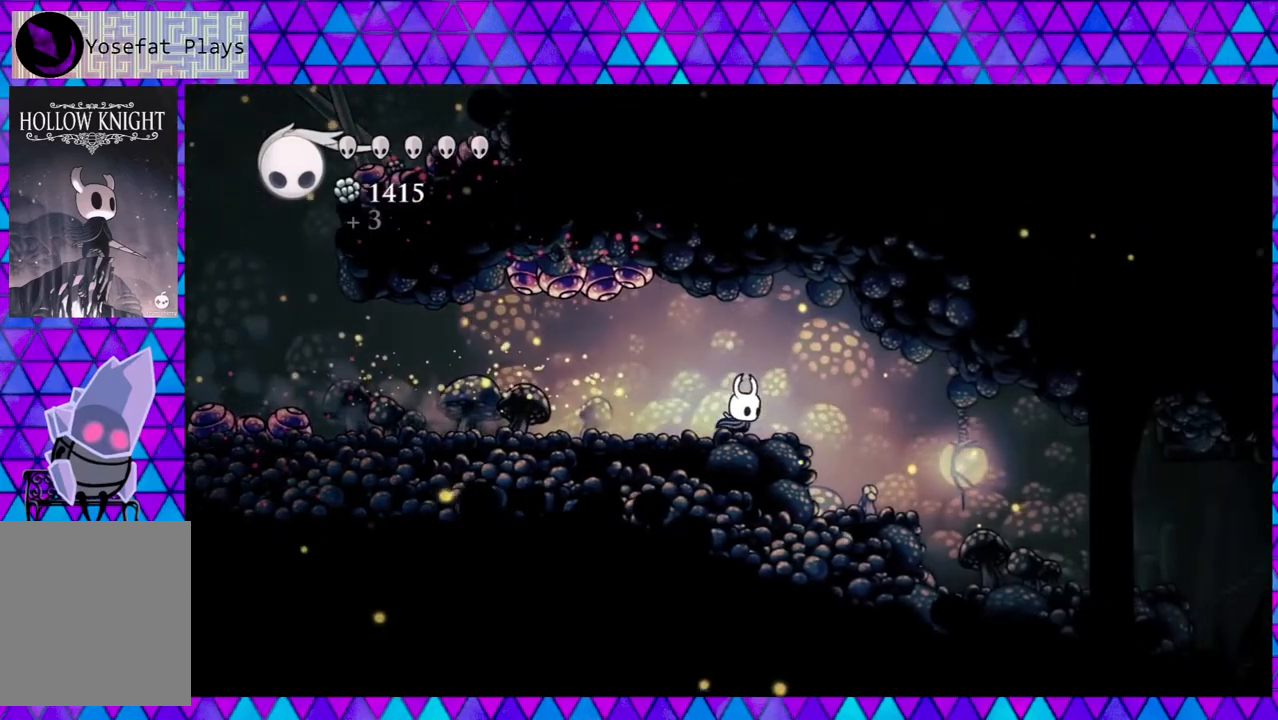
{"buttons": ["DPAD_RIGHT"], "left_stick": "center", "right_stick": "center", "events": []}
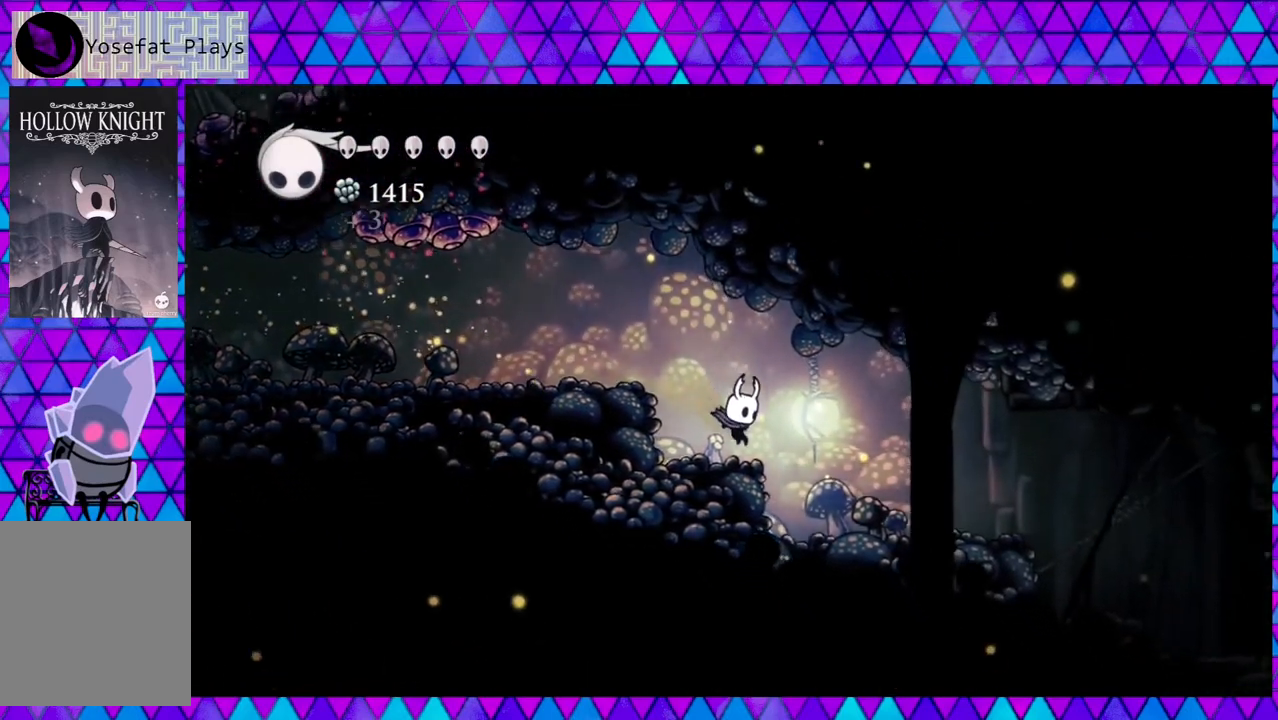
{"buttons": ["DPAD_RIGHT"], "left_stick": "center", "right_stick": "center", "events": [[217, "Y", "down"], [400, "Y", "up"]]}
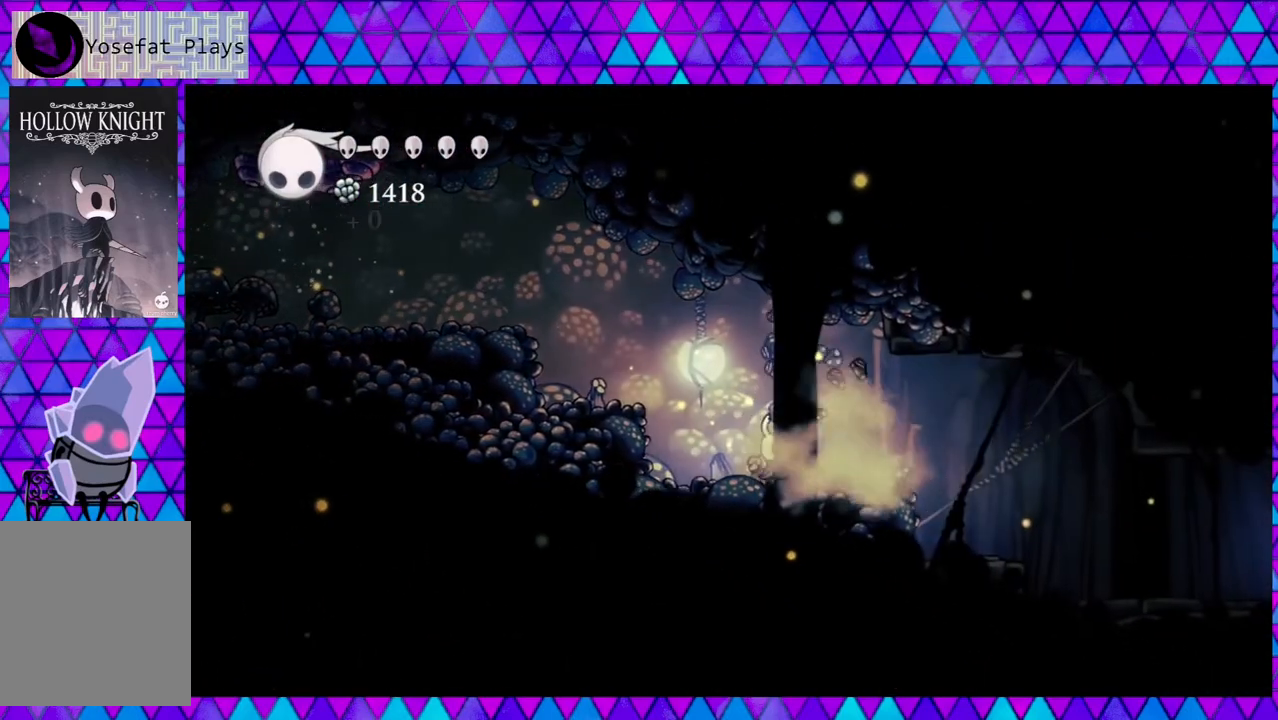
{"buttons": ["Y", "DPAD_RIGHT"], "left_stick": "center", "right_stick": "center", "events": [[417, "Y", "down"]]}
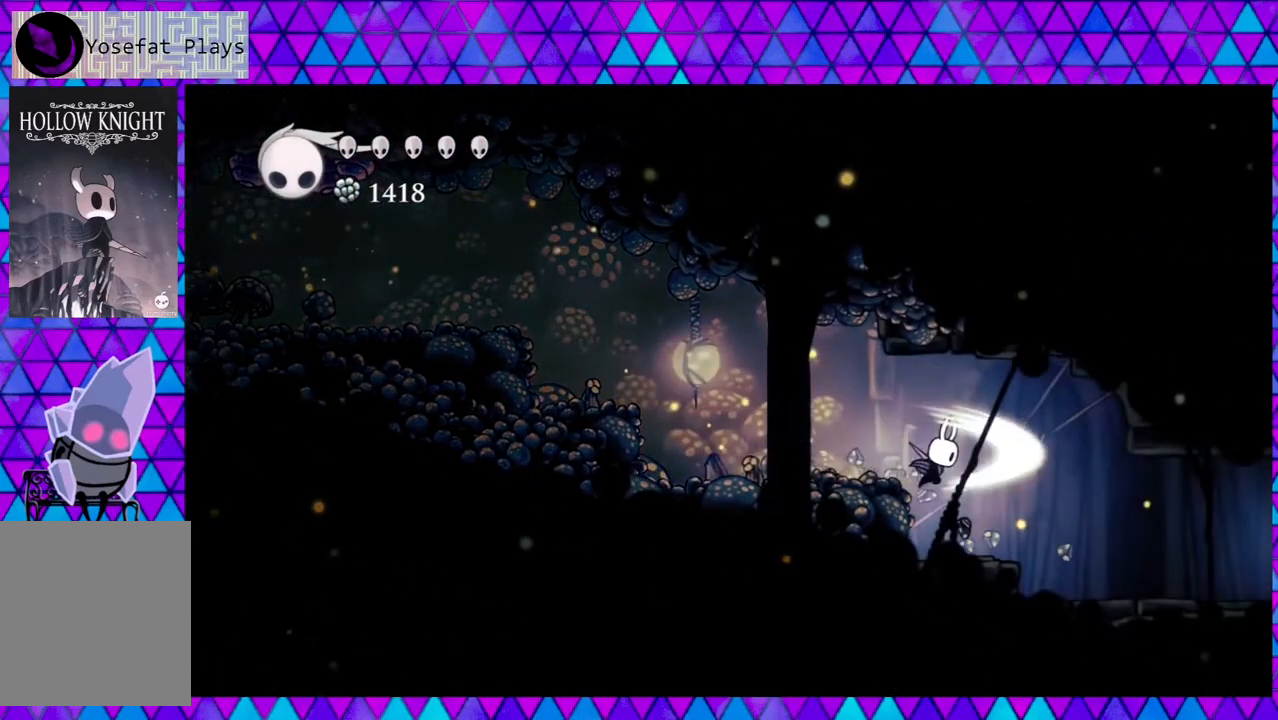
{"buttons": ["DPAD_RIGHT"], "left_stick": "center", "right_stick": "center", "events": [[117, "Y", "up"]]}
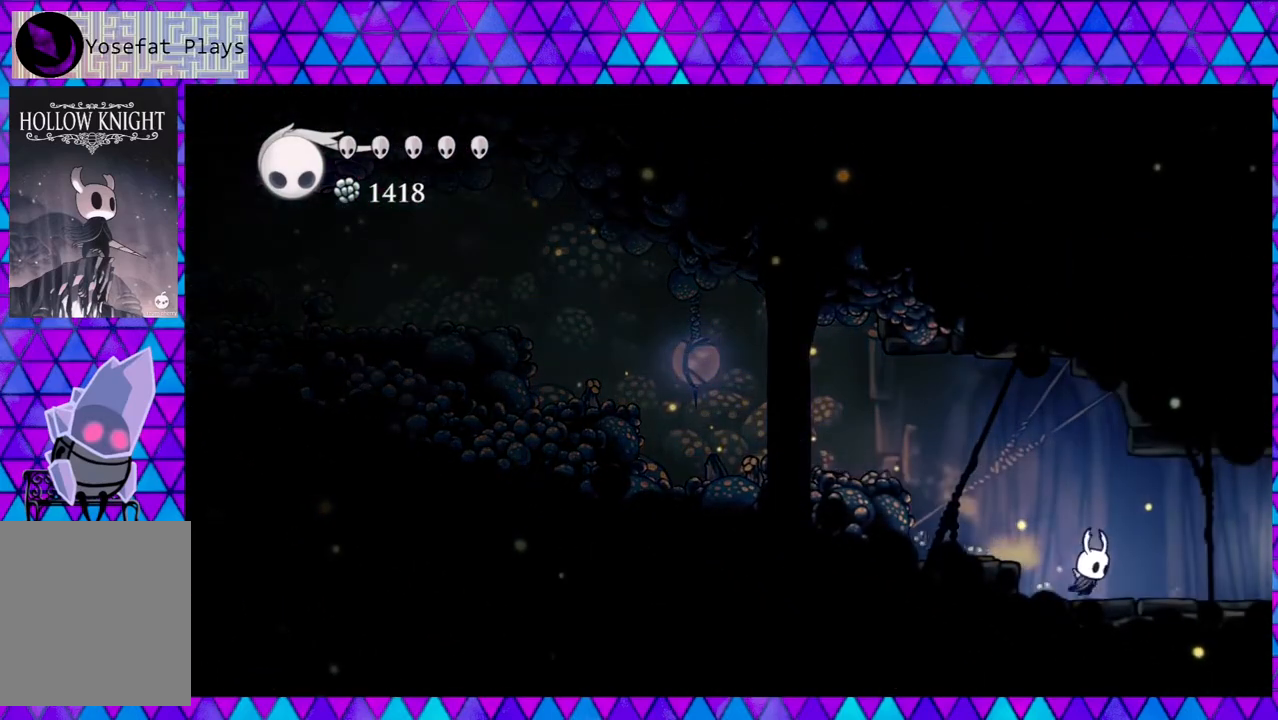
{"buttons": ["DPAD_RIGHT"], "left_stick": "center", "right_stick": "center", "events": []}
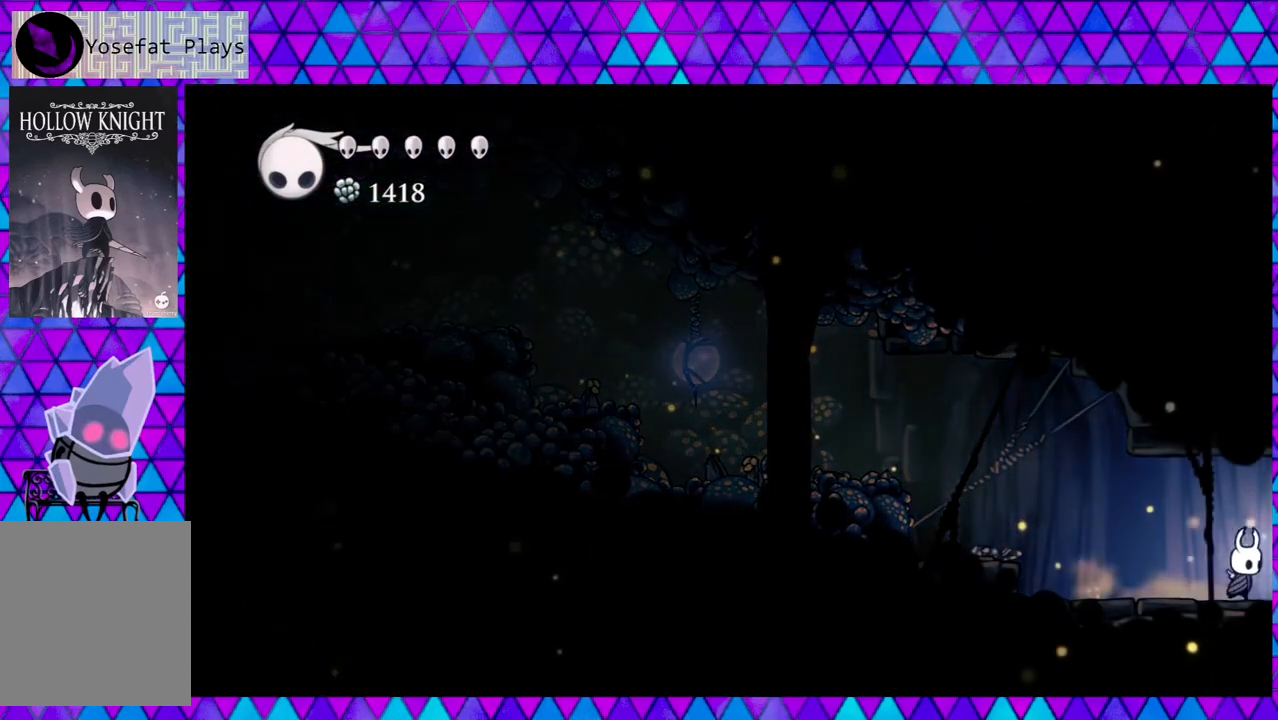
{"buttons": ["DPAD_RIGHT"], "left_stick": "center", "right_stick": "center", "events": []}
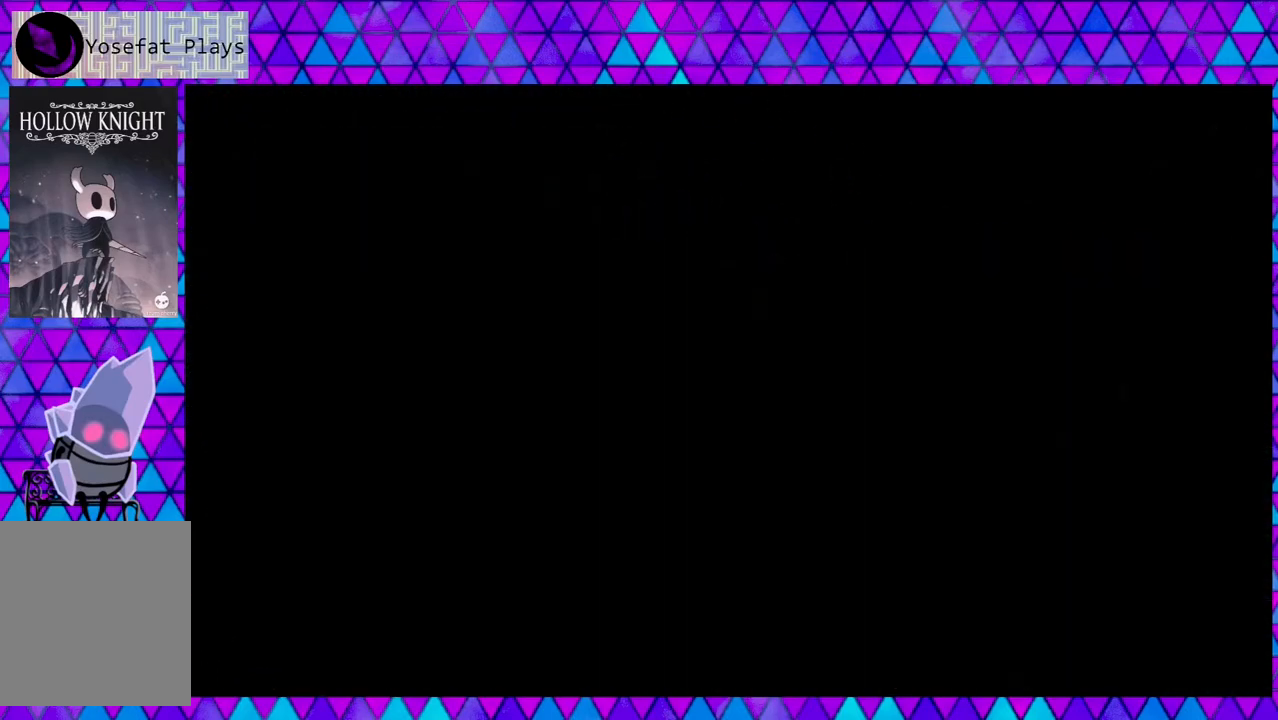
{"buttons": [], "left_stick": "center", "right_stick": "center", "events": [[33, "DPAD_RIGHT", "up"]]}
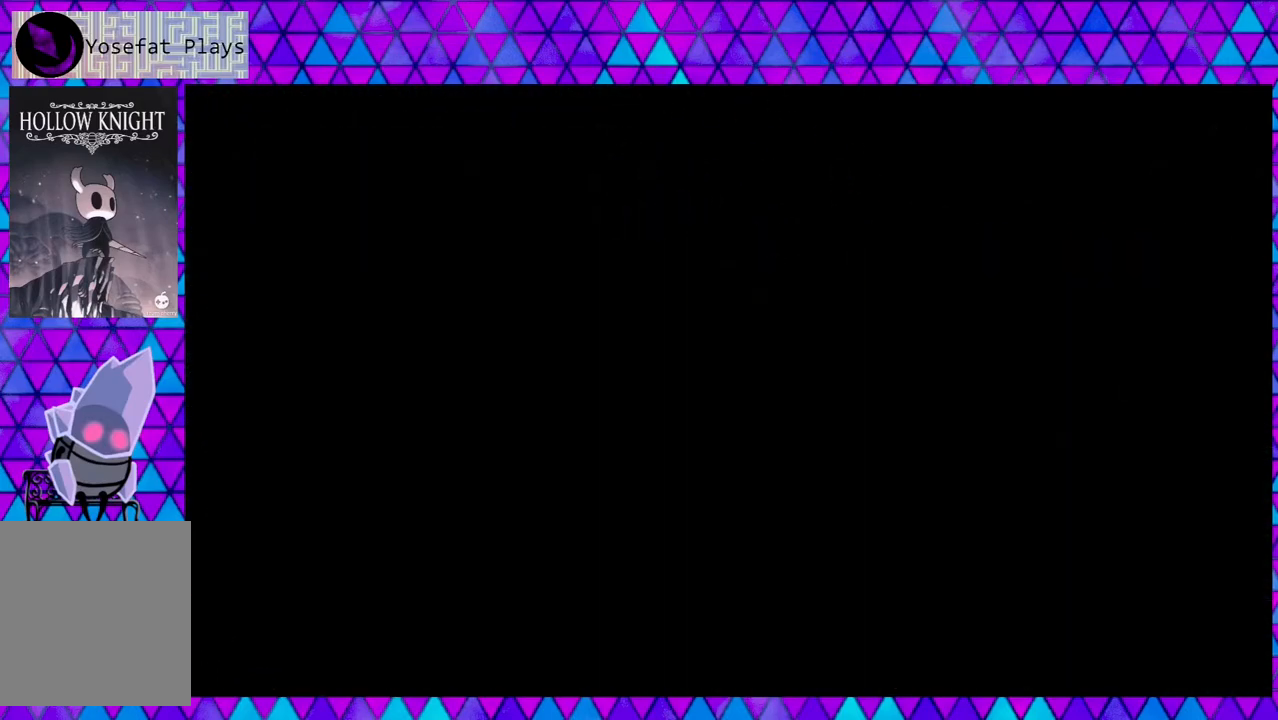
{"buttons": [], "left_stick": "center", "right_stick": "center", "events": []}
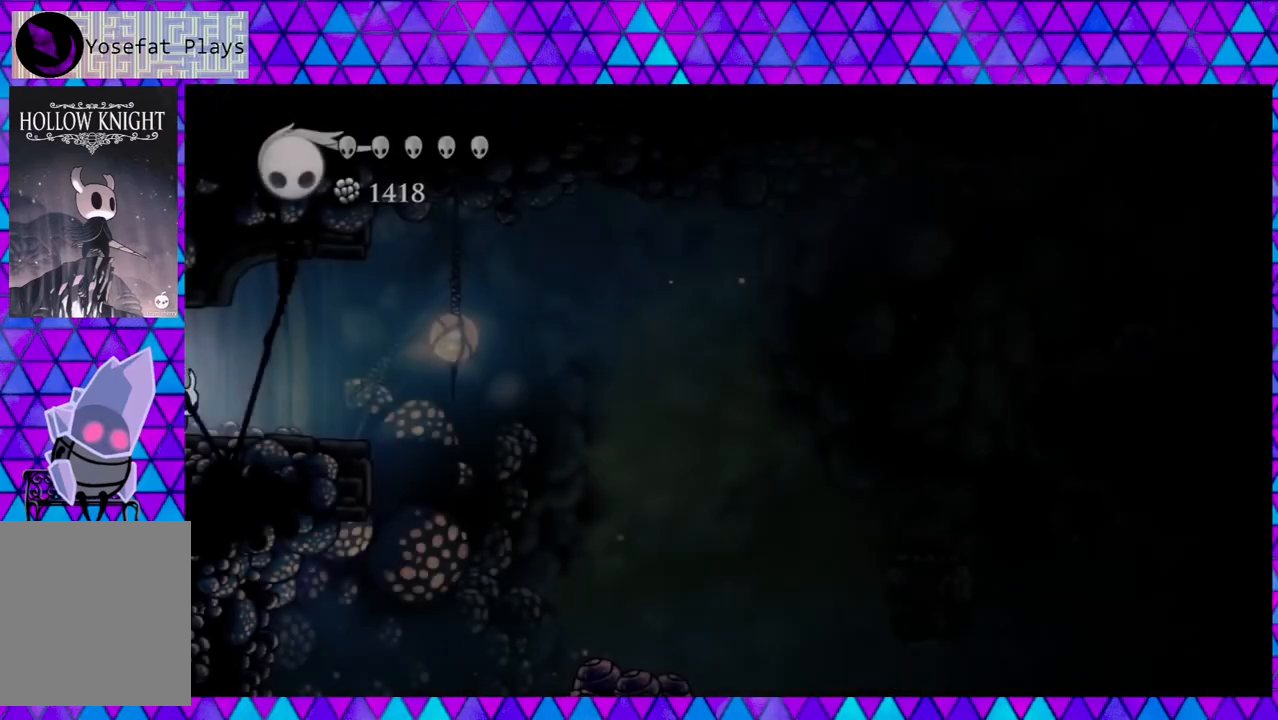
{"buttons": ["DPAD_RIGHT"], "left_stick": "center", "right_stick": "center", "events": [[317, "DPAD_RIGHT", "down"]]}
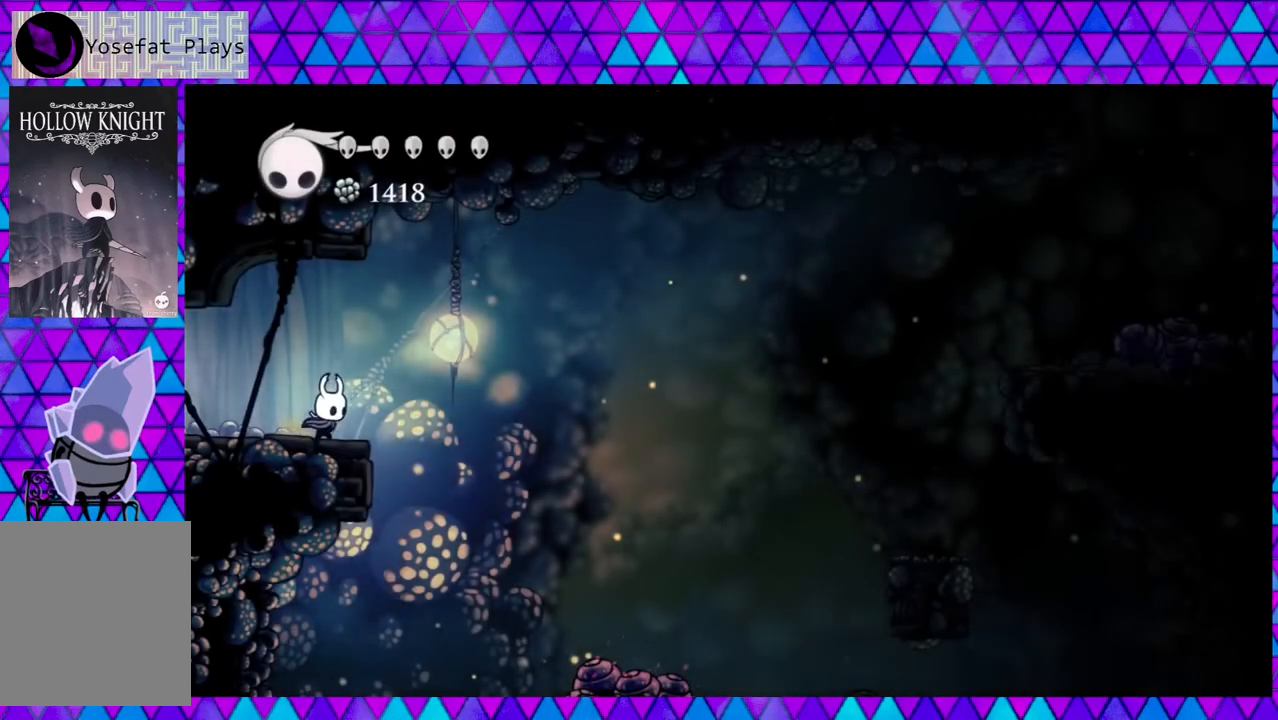
{"buttons": ["DPAD_RIGHT"], "left_stick": "center", "right_stick": "center", "events": [[83, "B", "down"], [167, "Y", "down"], [450, "Y", "up"], [483, "B", "up"]]}
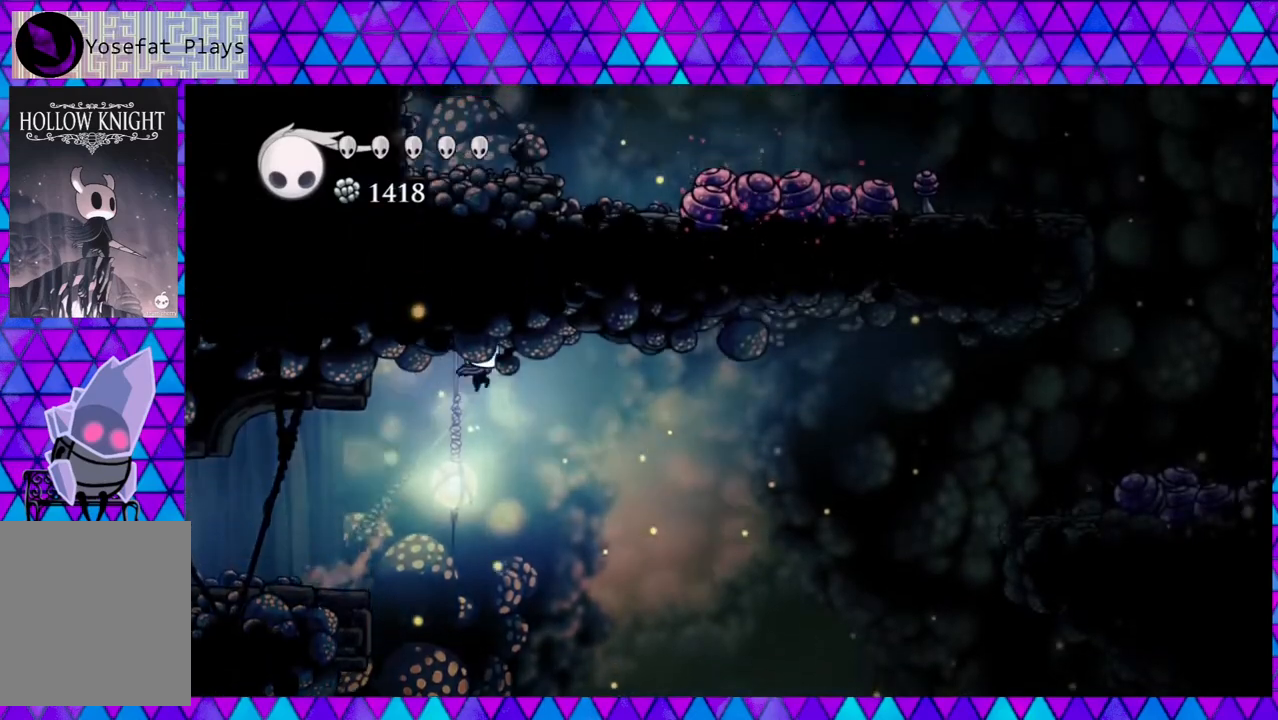
{"buttons": ["DPAD_DOWN"], "left_stick": "center", "right_stick": "center", "events": [[500, "DPAD_DOWN", "down"], [500, "DPAD_RIGHT", "up"]]}
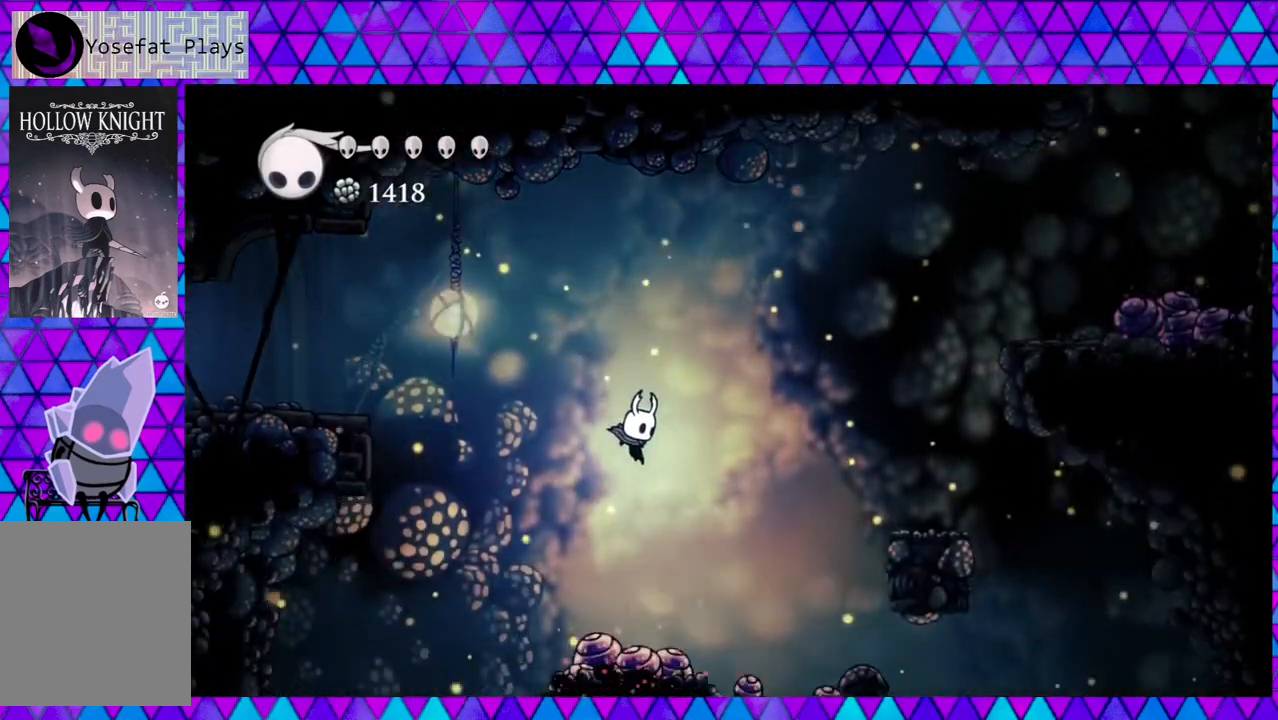
{"buttons": ["DPAD_LEFT"], "left_stick": "center", "right_stick": "center", "events": [[117, "Y", "down"], [300, "Y", "up"], [467, "DPAD_DOWN", "up"], [467, "DPAD_LEFT", "down"]]}
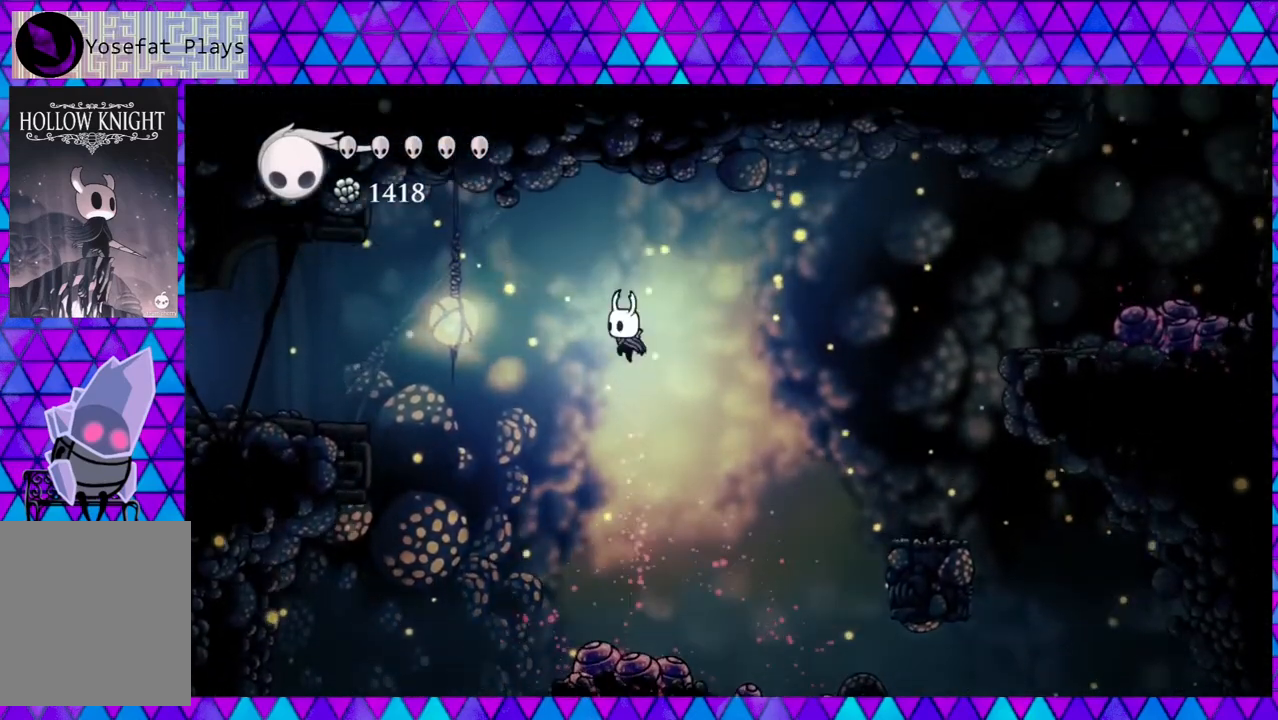
{"buttons": [], "left_stick": "center", "right_stick": "center", "events": [[300, "DPAD_LEFT", "up"]]}
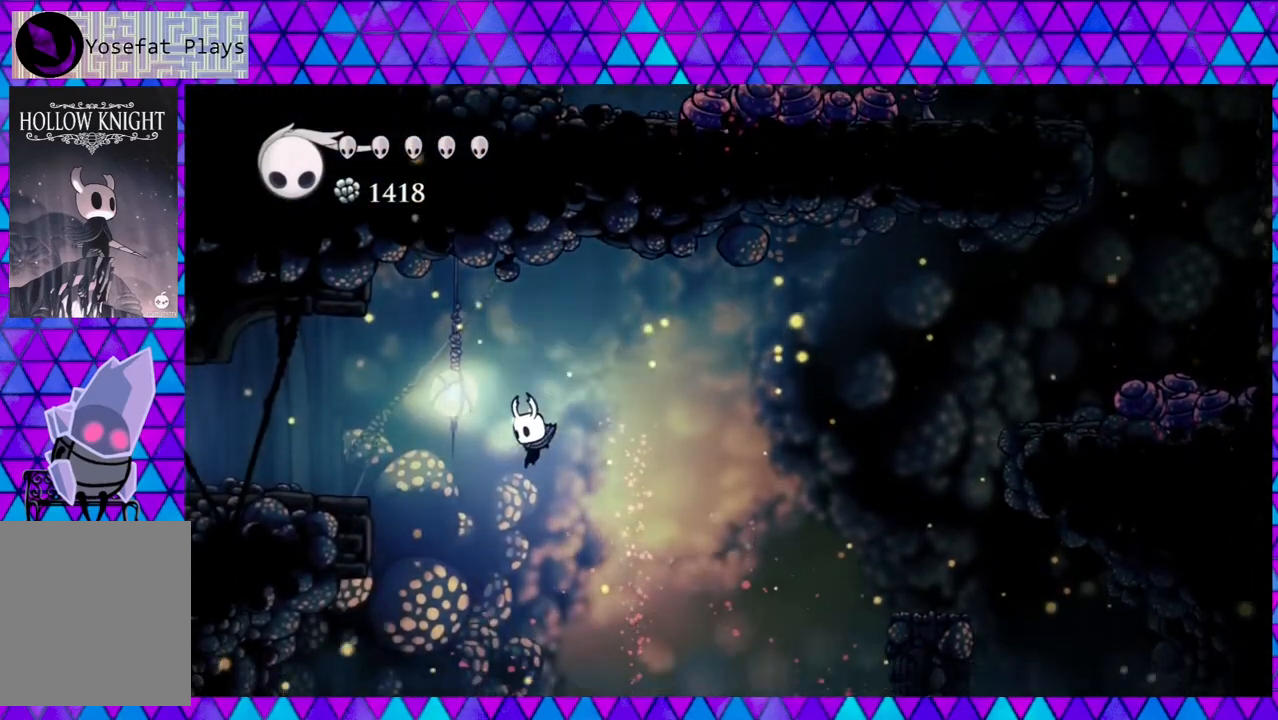
{"buttons": [], "left_stick": "center", "right_stick": "center", "events": []}
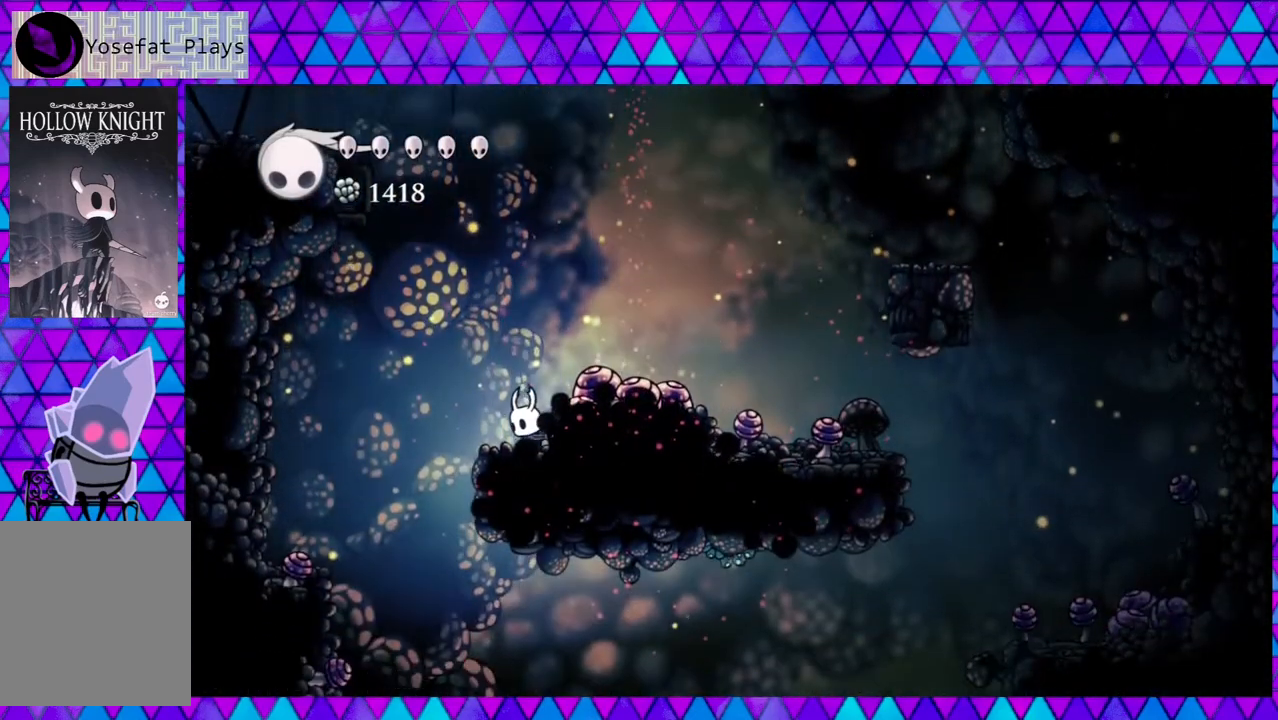
{"buttons": [], "left_stick": "center", "right_stick": "down", "events": [[267, "right_stick", "down"]]}
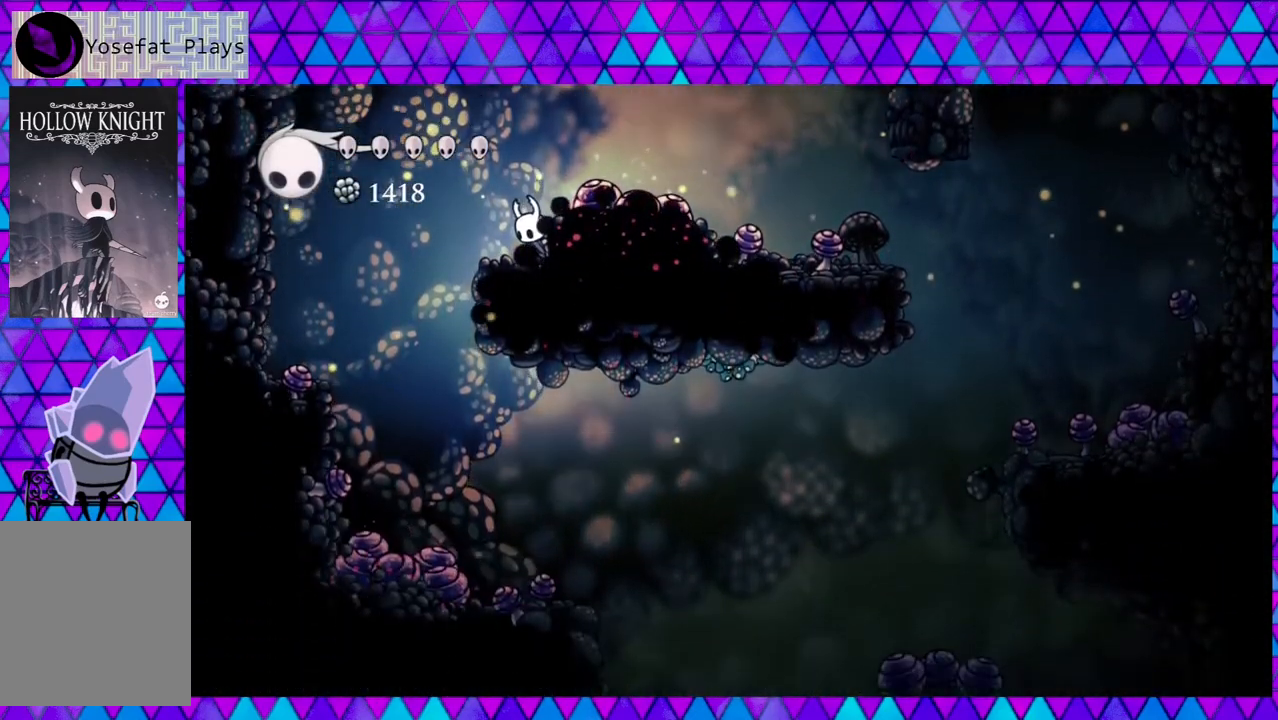
{"buttons": ["DPAD_LEFT"], "left_stick": "center", "right_stick": "center", "events": [[333, "DPAD_LEFT", "down"], [400, "right_stick", "center"]]}
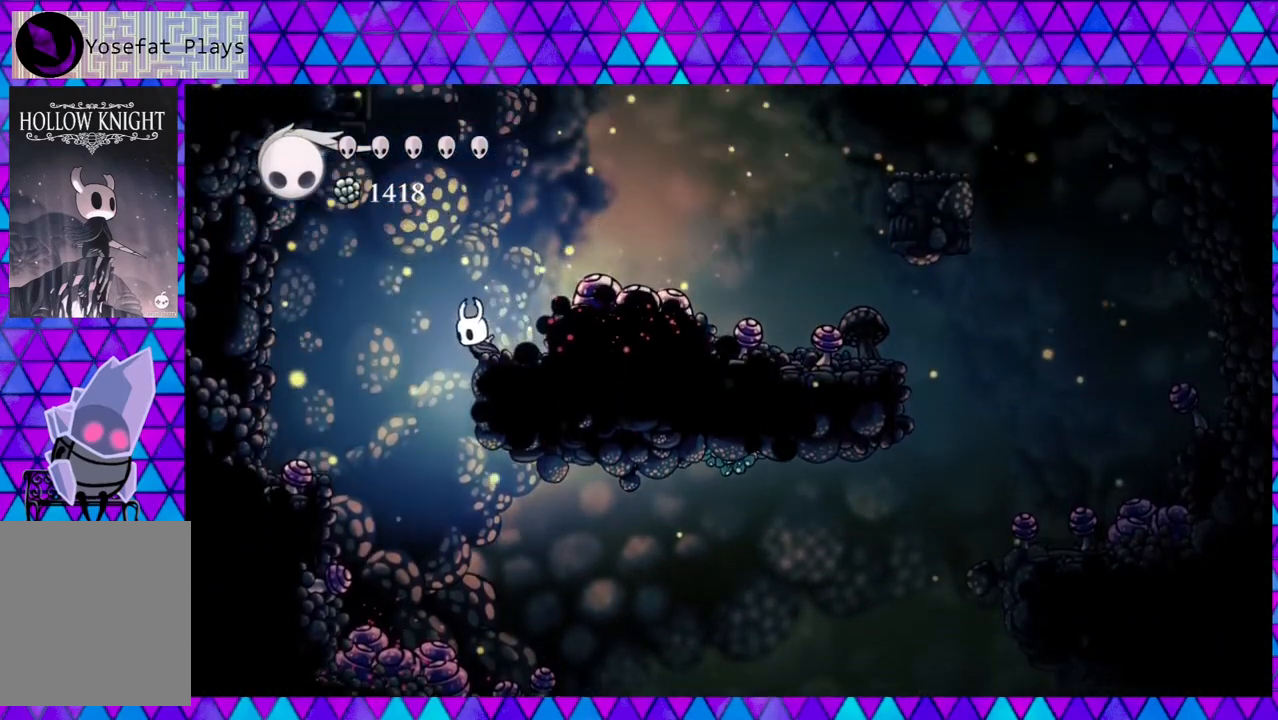
{"buttons": ["DPAD_RIGHT"], "left_stick": "center", "right_stick": "center", "events": [[183, "DPAD_LEFT", "up"], [200, "DPAD_UP", "down"], [217, "DPAD_RIGHT", "down"], [217, "DPAD_UP", "up"]]}
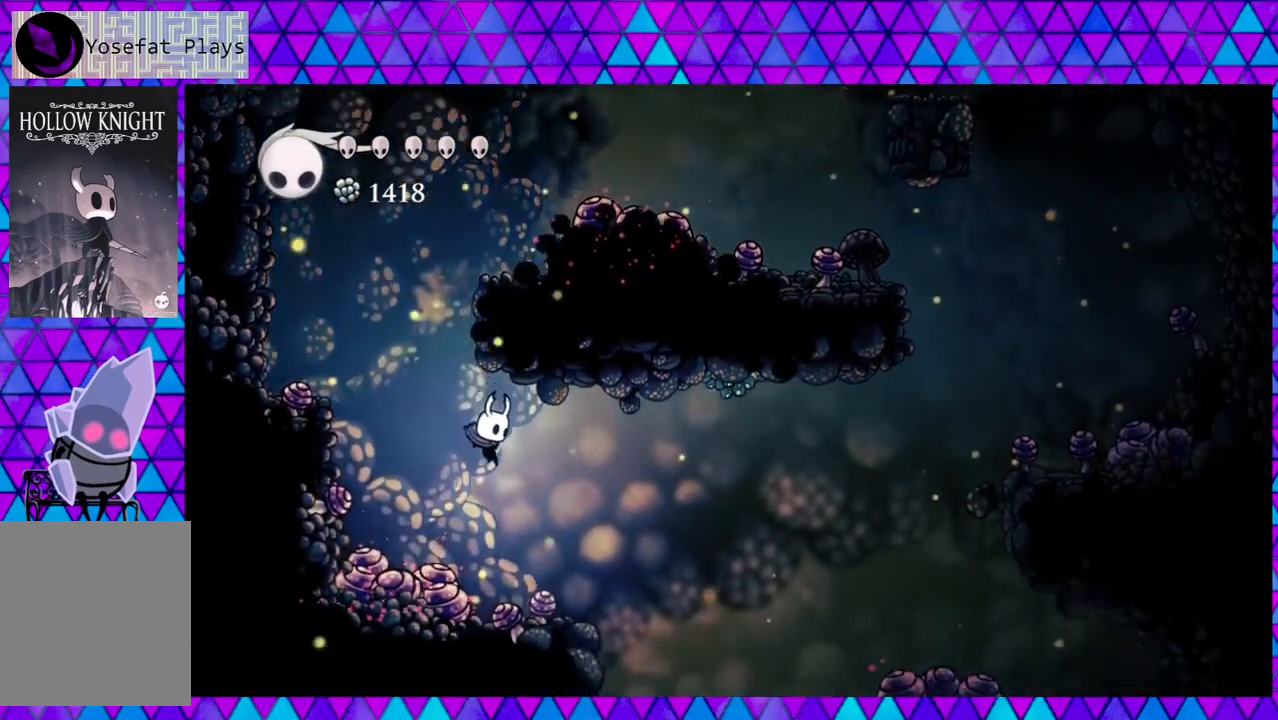
{"buttons": [], "left_stick": "center", "right_stick": "center", "events": [[450, "DPAD_RIGHT", "up"]]}
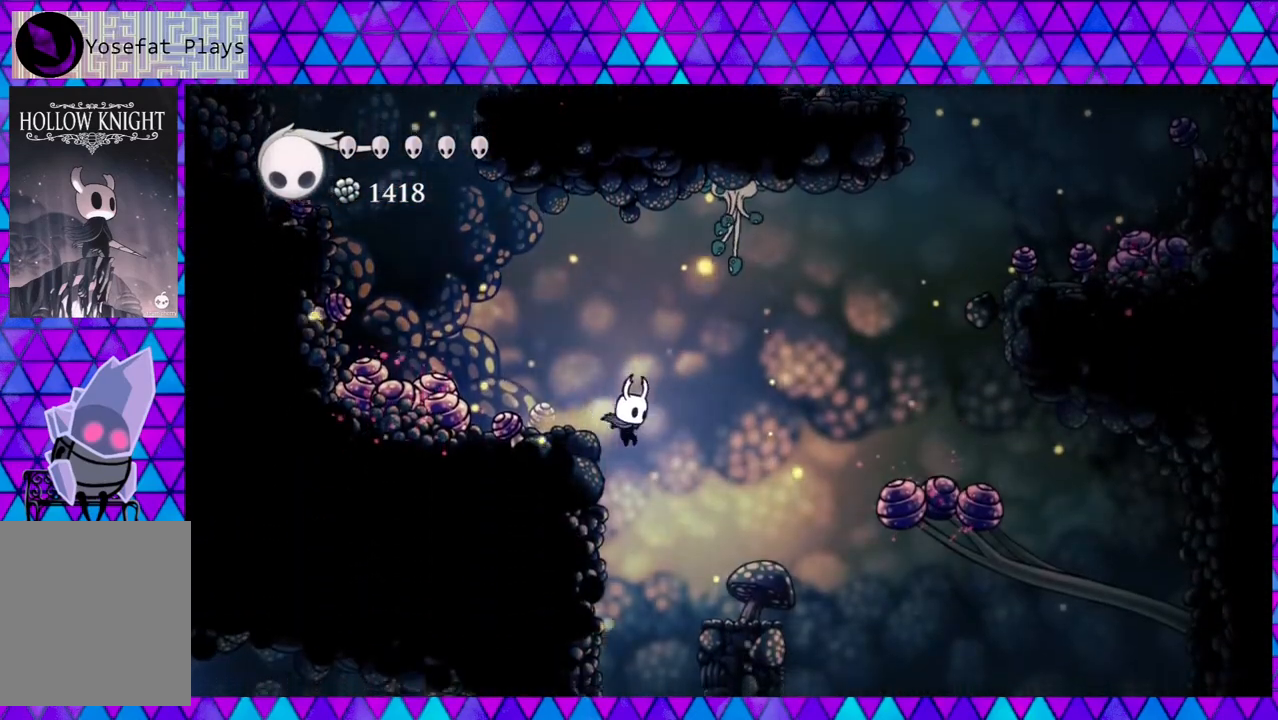
{"buttons": ["DPAD_DOWN"], "left_stick": "center", "right_stick": "center", "events": [[200, "DPAD_RIGHT", "down"], [433, "DPAD_DOWN", "down"], [467, "DPAD_RIGHT", "up"]]}
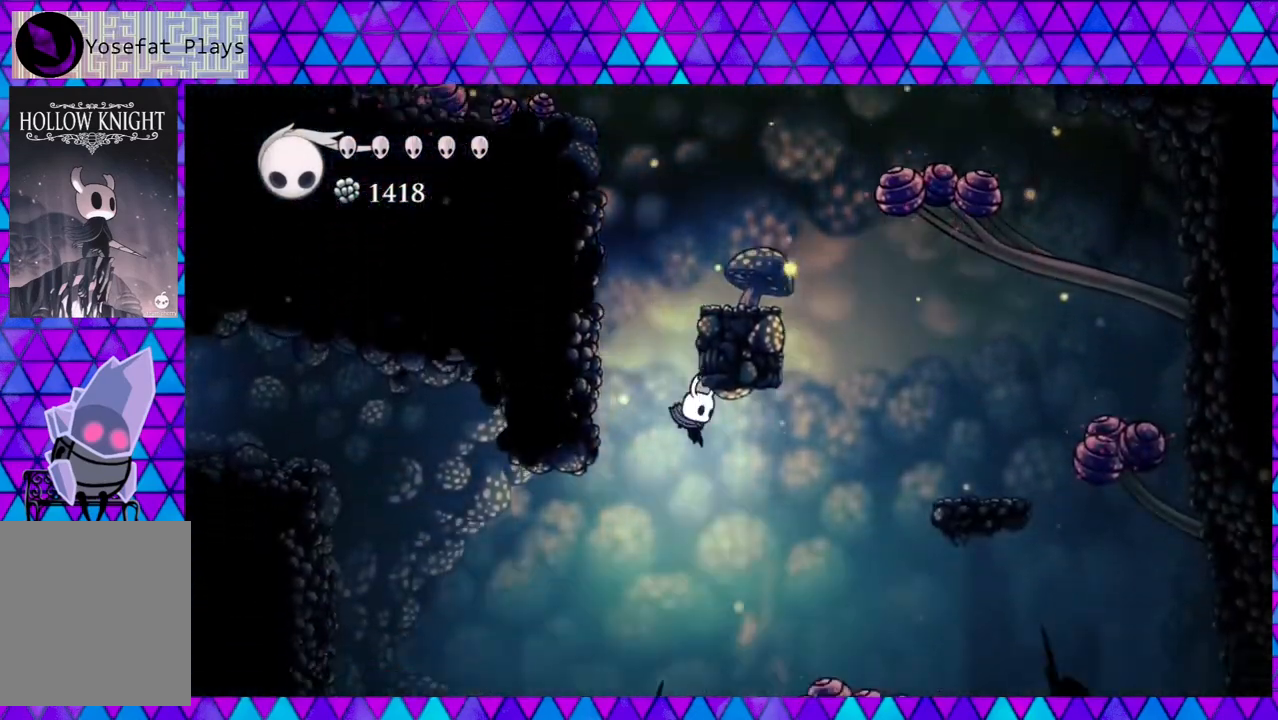
{"buttons": ["DPAD_RIGHT"], "left_stick": "center", "right_stick": "center", "events": [[217, "R2", "down"], [367, "DPAD_DOWN", "up"], [367, "DPAD_RIGHT", "down"], [483, "R2", "up"]]}
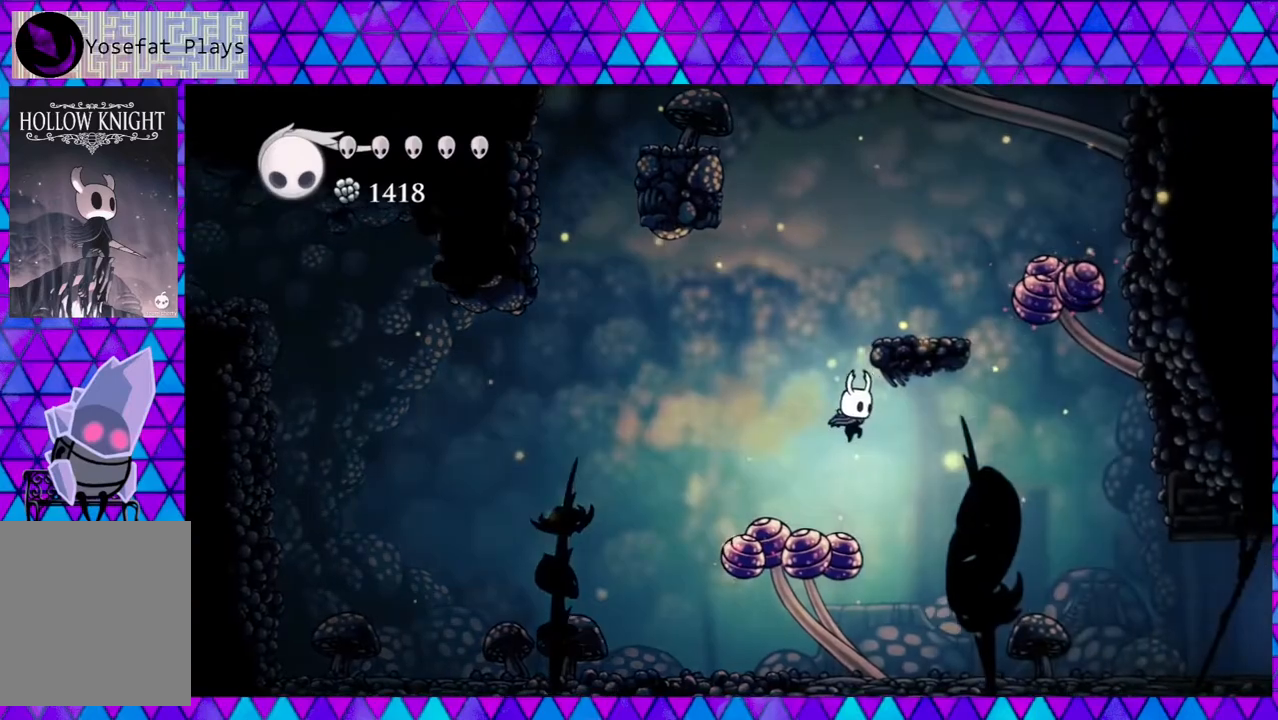
{"buttons": ["DPAD_LEFT"], "left_stick": "center", "right_stick": "center", "events": [[67, "DPAD_DOWN", "down"], [67, "DPAD_RIGHT", "up"], [100, "DPAD_DOWN", "up"], [100, "DPAD_LEFT", "down"]]}